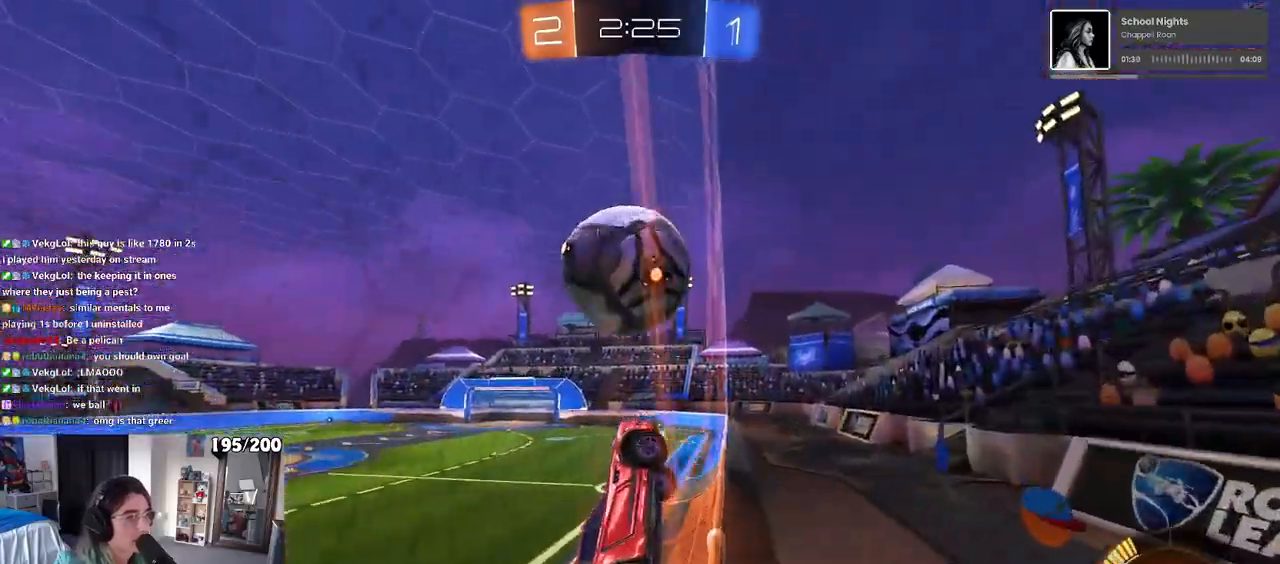
Gameplay with a controller (PlayStation layout); each line is a JSON object with the inputs held at the frame after it (dt_ms = milliseconds from this image to that frame). "events" lists button and stick changes between this image and that frame as [ms after this image, input, new state], when the widget could be followed in between. Not read: R2.
{"dt_ms": 1000, "buttons": ["L1", "R1"], "left_stick": "right", "right_stick": "center"}
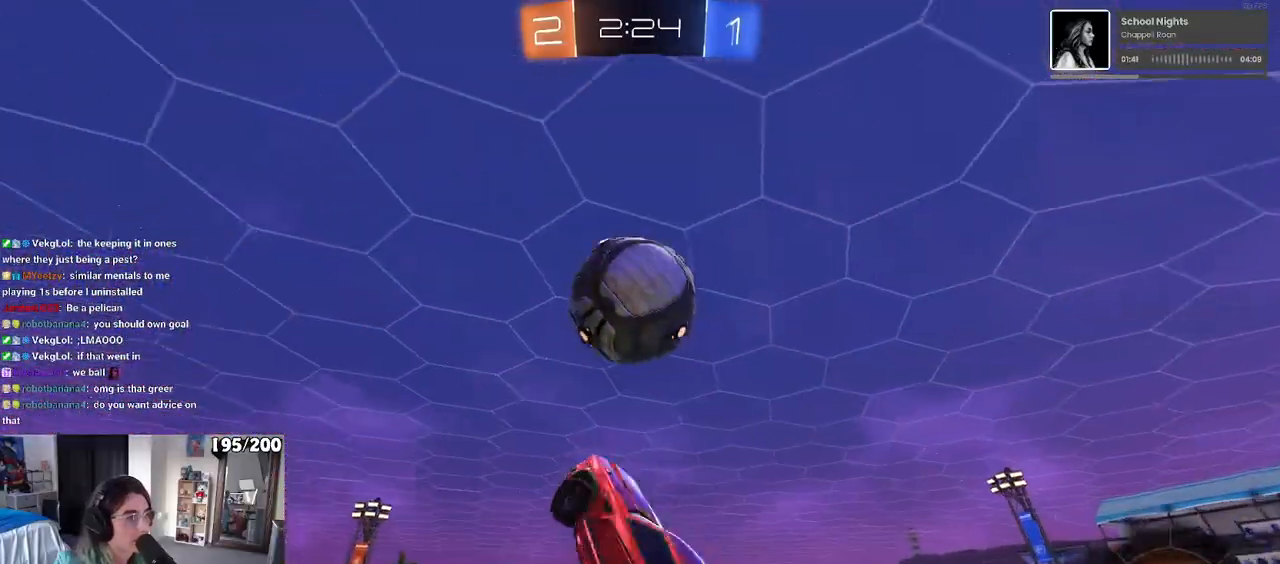
{"dt_ms": 500, "buttons": ["L1", "R1"], "left_stick": "left", "right_stick": "center", "events": [[150, "left_stick", "center"], [200, "left_stick", "down"], [333, "left_stick", "center"], [433, "left_stick", "left"]]}
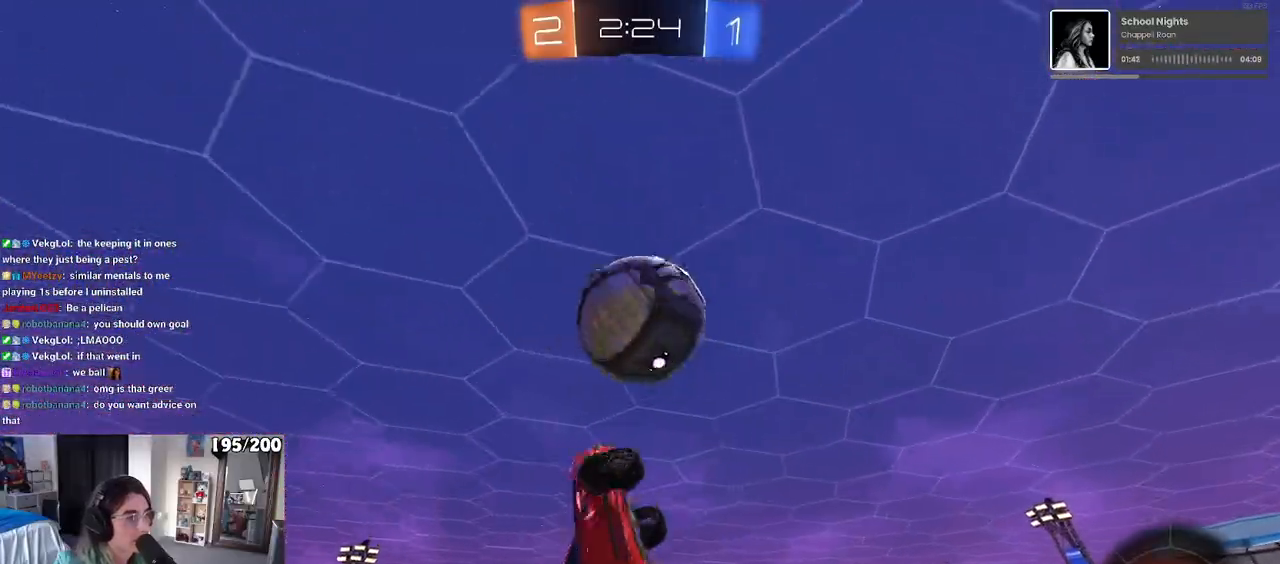
{"dt_ms": 500, "buttons": [], "left_stick": "down", "right_stick": "center", "events": [[100, "L1", "up"], [150, "R1", "up"], [217, "left_stick", "down"]]}
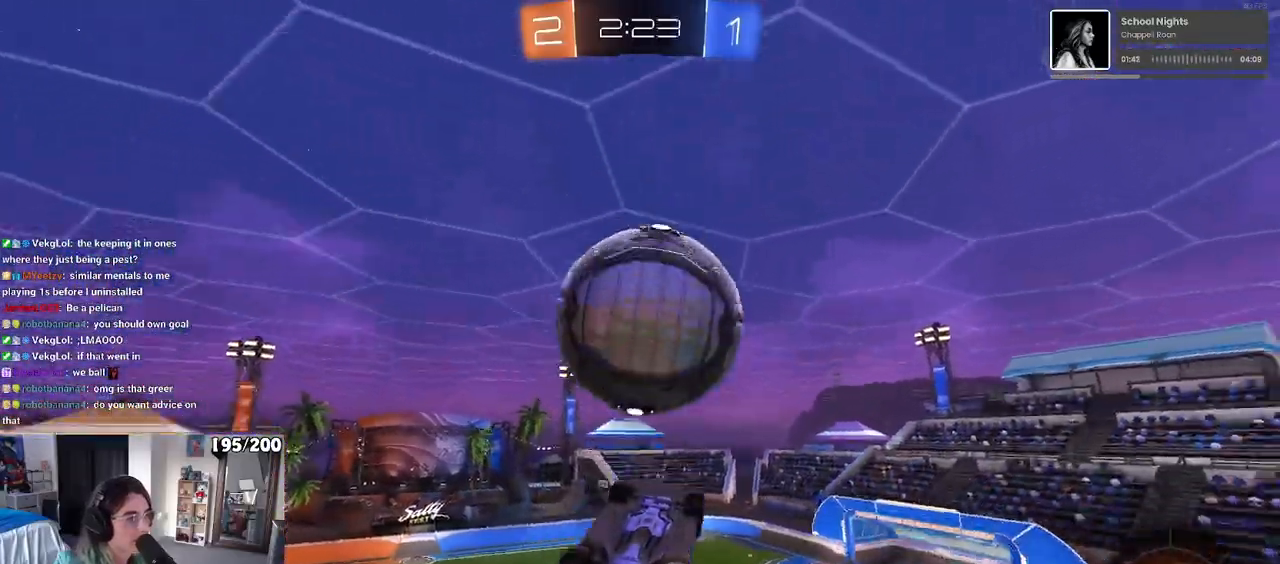
{"dt_ms": 500, "buttons": ["L1"], "left_stick": "left", "right_stick": "center", "events": [[83, "left_stick", "center"], [317, "L1", "down"], [333, "left_stick", "left"]]}
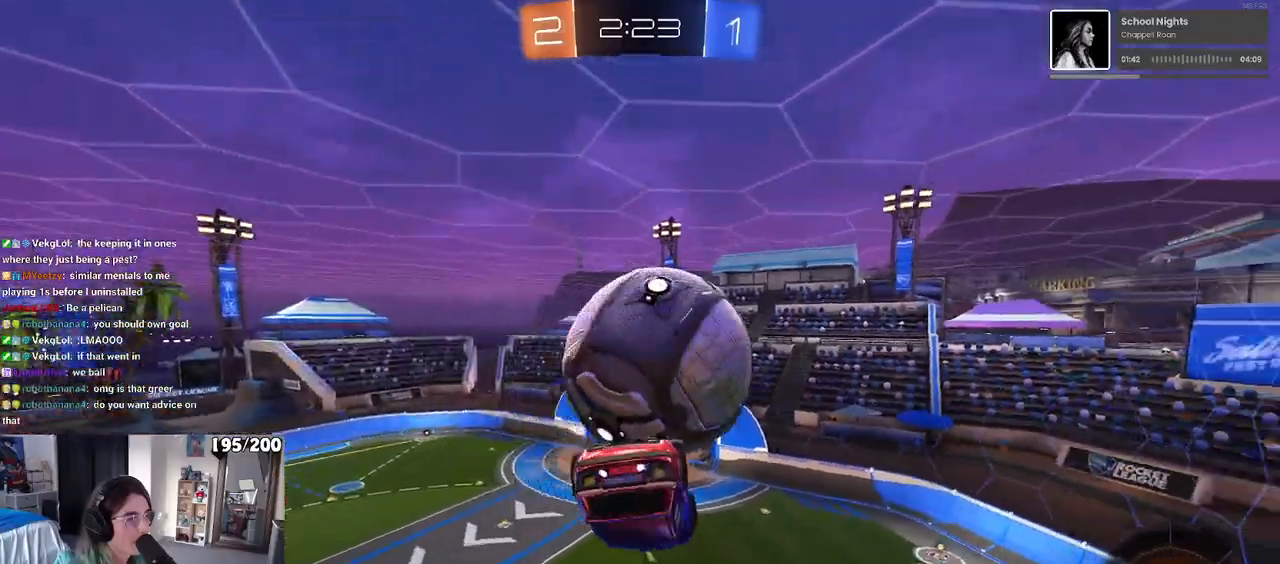
{"dt_ms": 500, "buttons": ["L1", "R1"], "left_stick": "down-right", "right_stick": "center", "events": [[317, "left_stick", "down-left"], [433, "R1", "down"], [483, "left_stick", "down-right"]]}
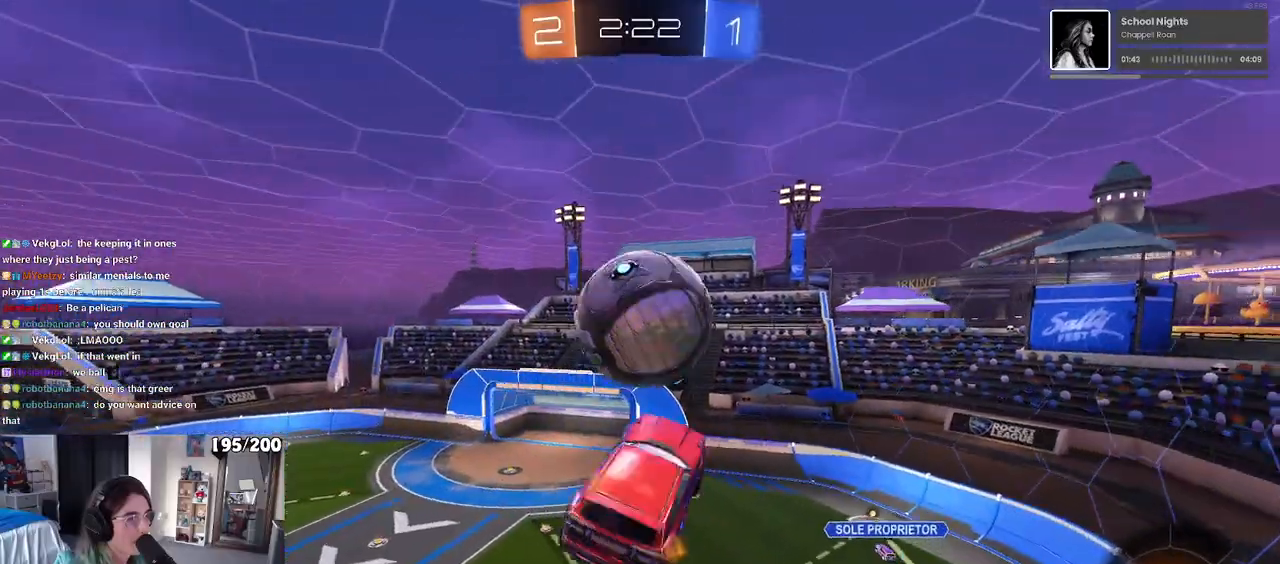
{"dt_ms": 500, "buttons": ["L1"], "left_stick": "center", "right_stick": "center", "events": [[50, "left_stick", "up-right"], [267, "left_stick", "right"], [350, "R1", "up"], [450, "left_stick", "center"]]}
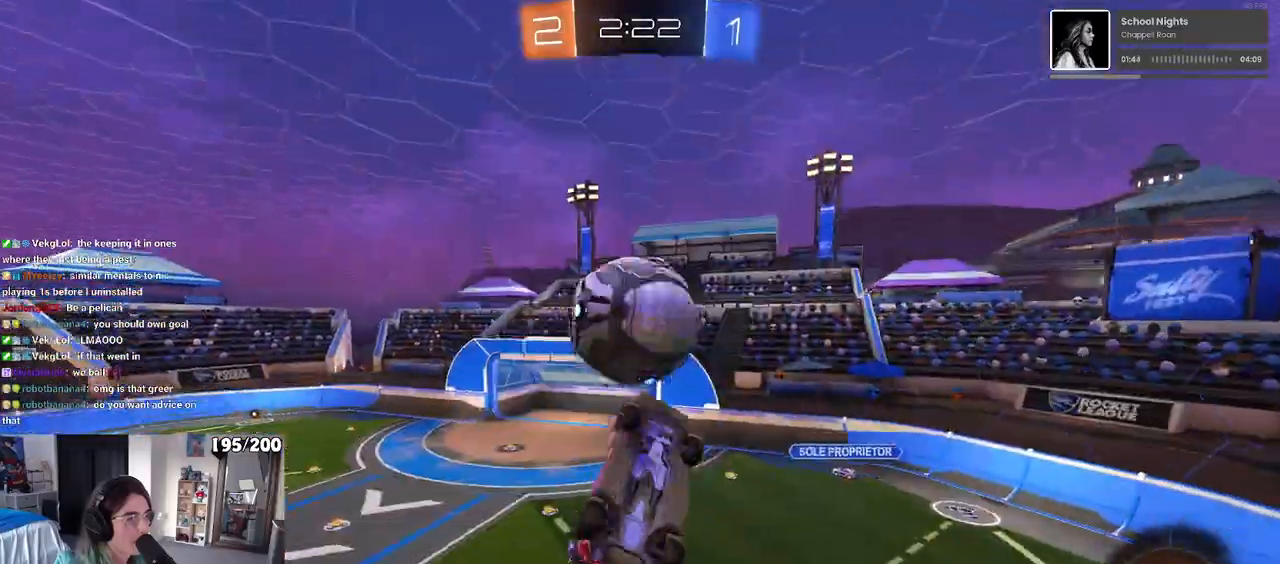
{"dt_ms": 500, "buttons": ["L1", "R1"], "left_stick": "up", "right_stick": "center", "events": [[17, "left_stick", "left"], [167, "R1", "down"], [200, "left_stick", "up-right"], [250, "R1", "up"], [317, "left_stick", "up"], [417, "R1", "down"]]}
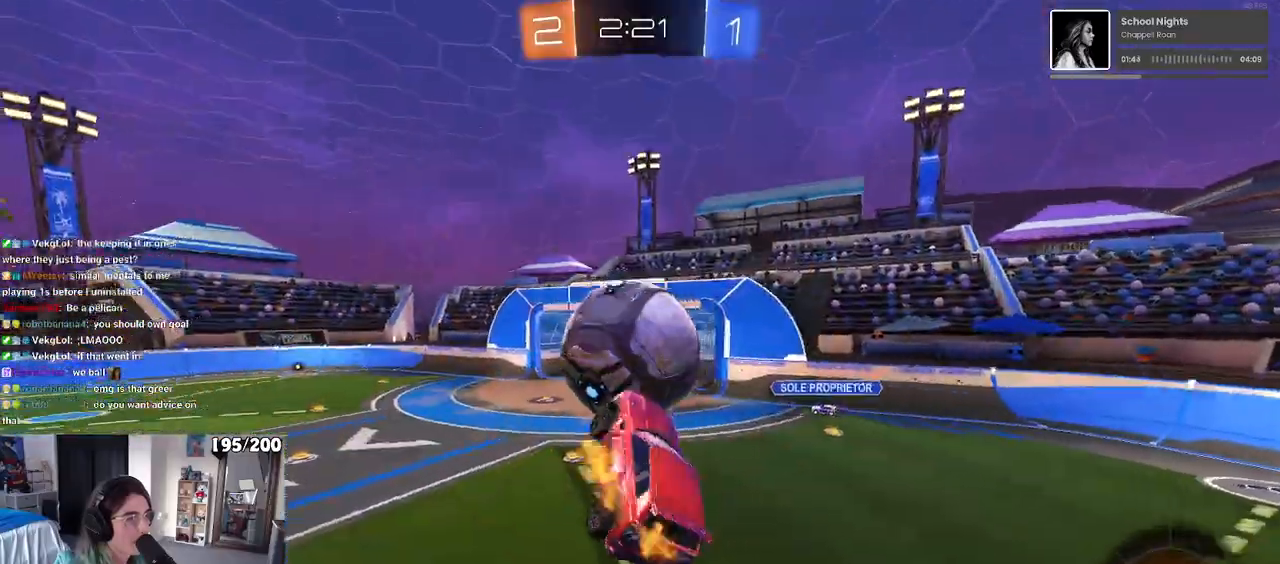
{"dt_ms": 500, "buttons": [], "left_stick": "down", "right_stick": "center", "events": [[33, "left_stick", "right"], [50, "L1", "up"], [217, "left_stick", "up"], [250, "CROSS", "down"], [317, "CROSS", "up"], [317, "R1", "up"], [333, "left_stick", "down"]]}
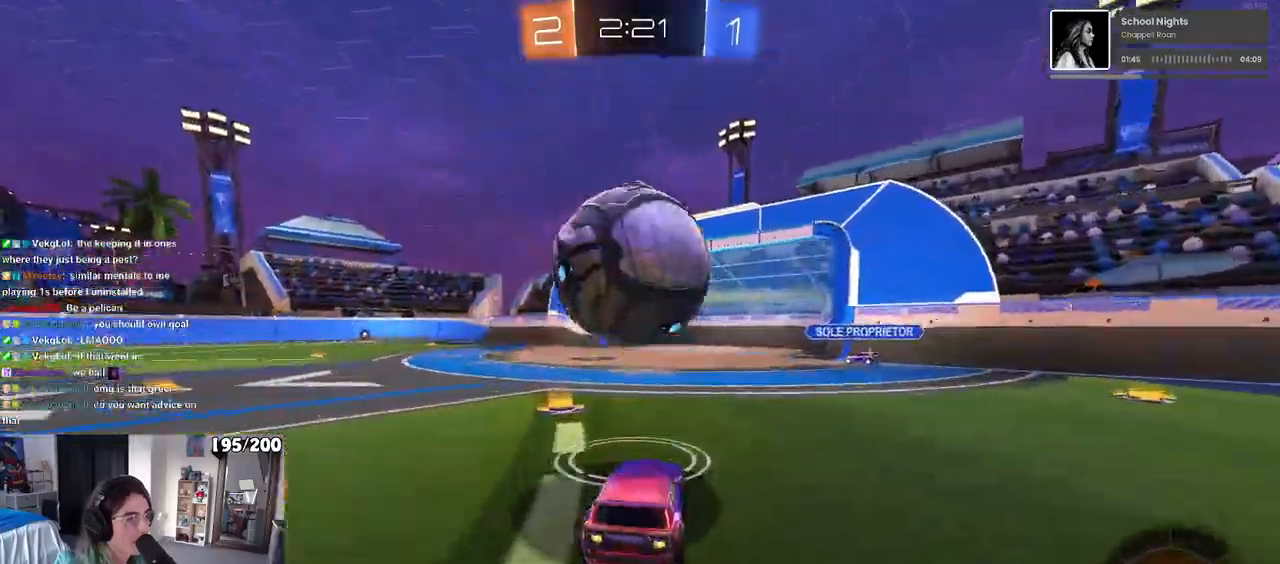
{"dt_ms": 500, "buttons": [], "left_stick": "left", "right_stick": "center", "events": [[50, "left_stick", "down-left"], [250, "left_stick", "left"]]}
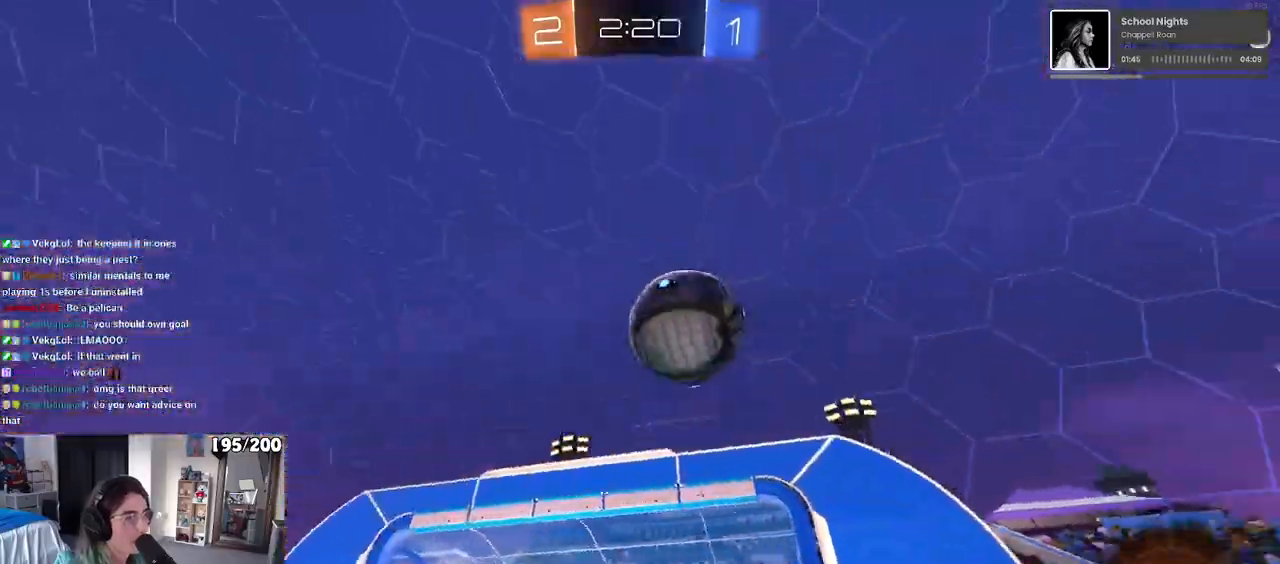
{"dt_ms": 500, "buttons": [], "left_stick": "center", "right_stick": "center", "events": [[450, "left_stick", "center"]]}
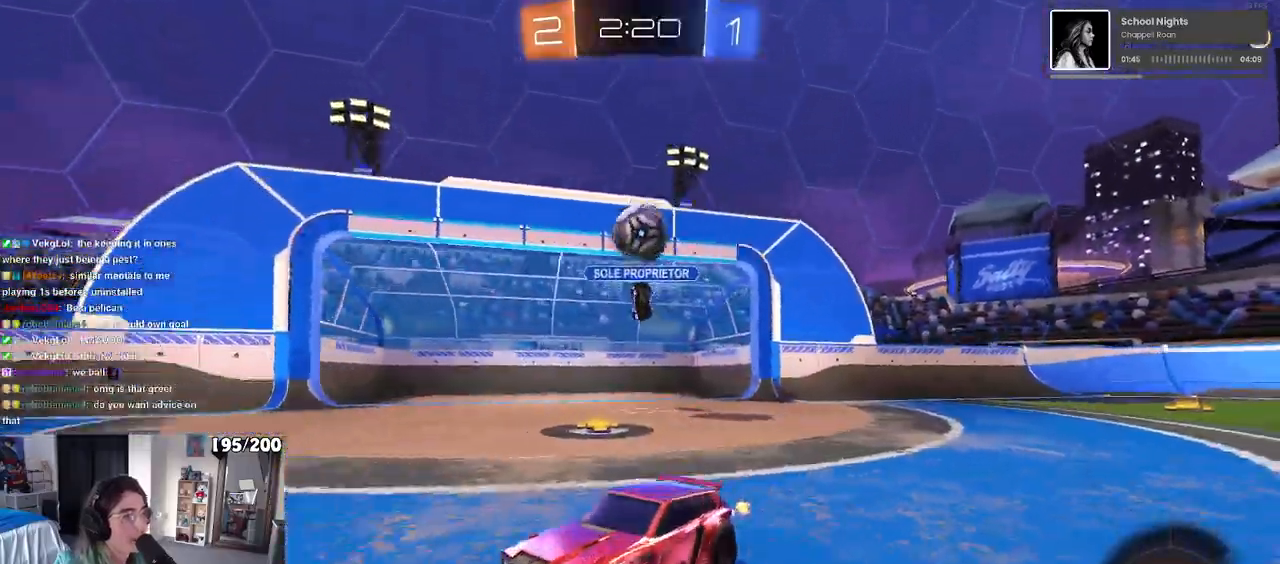
{"dt_ms": 500, "buttons": ["TRIANGLE", "R1"], "left_stick": "right", "right_stick": "center", "events": [[300, "left_stick", "right"], [500, "R1", "down"], [500, "TRIANGLE", "down"]]}
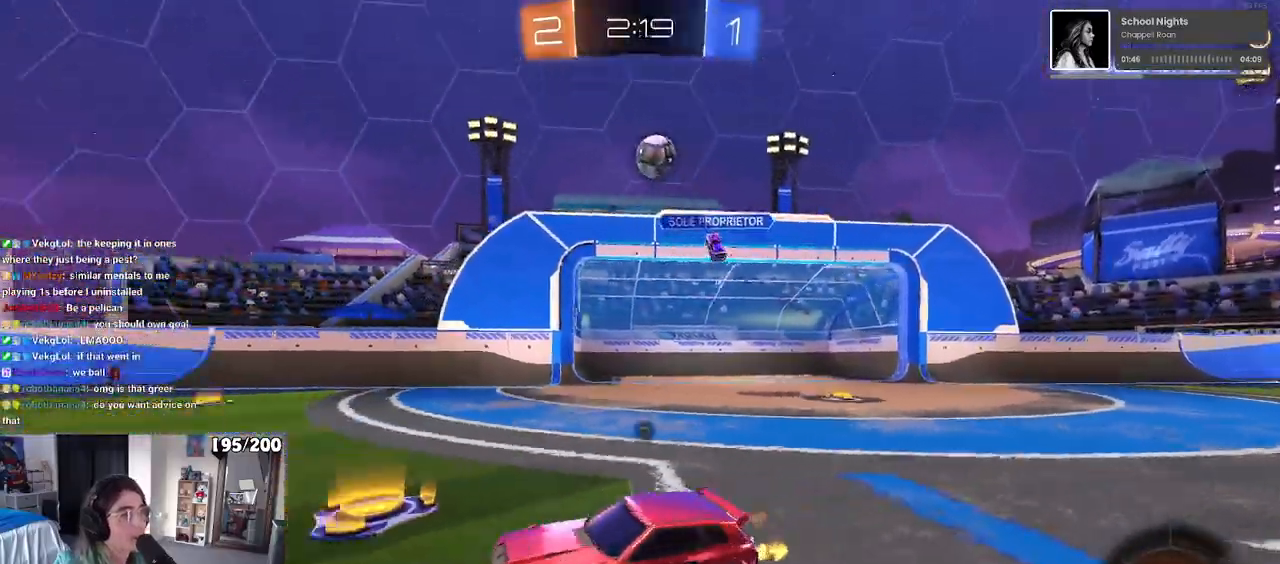
{"dt_ms": 500, "buttons": ["TRIANGLE", "R1"], "left_stick": "center", "right_stick": "center", "events": [[350, "left_stick", "center"]]}
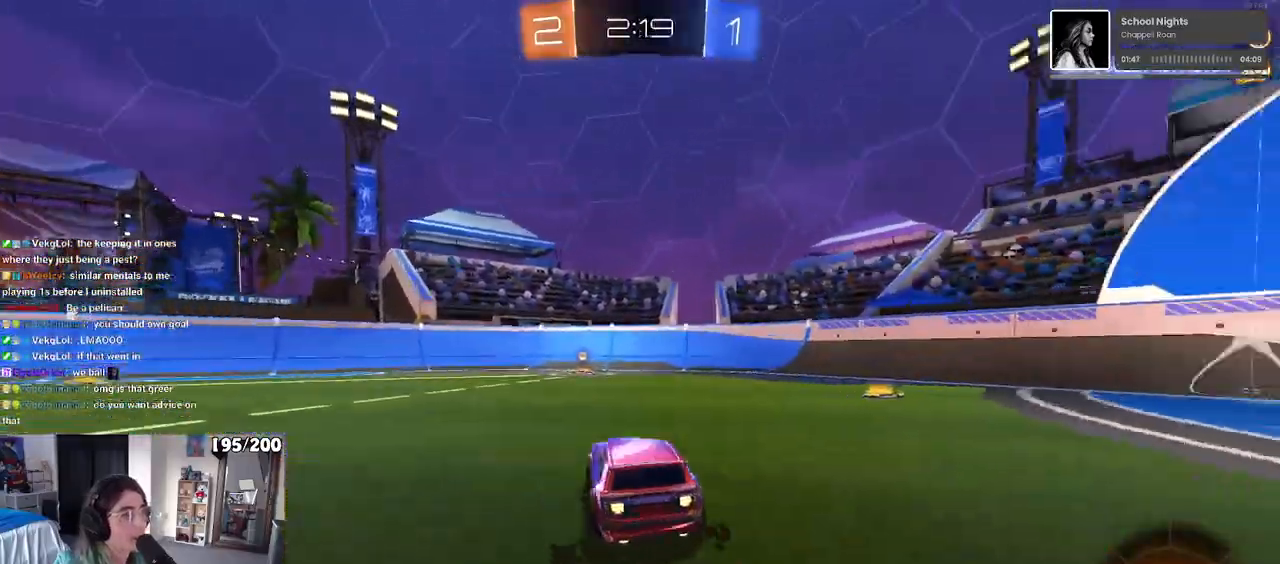
{"dt_ms": 500, "buttons": [], "left_stick": "center", "right_stick": "center", "events": [[267, "left_stick", "right"], [300, "R1", "up"], [367, "left_stick", "center"], [450, "TRIANGLE", "up"]]}
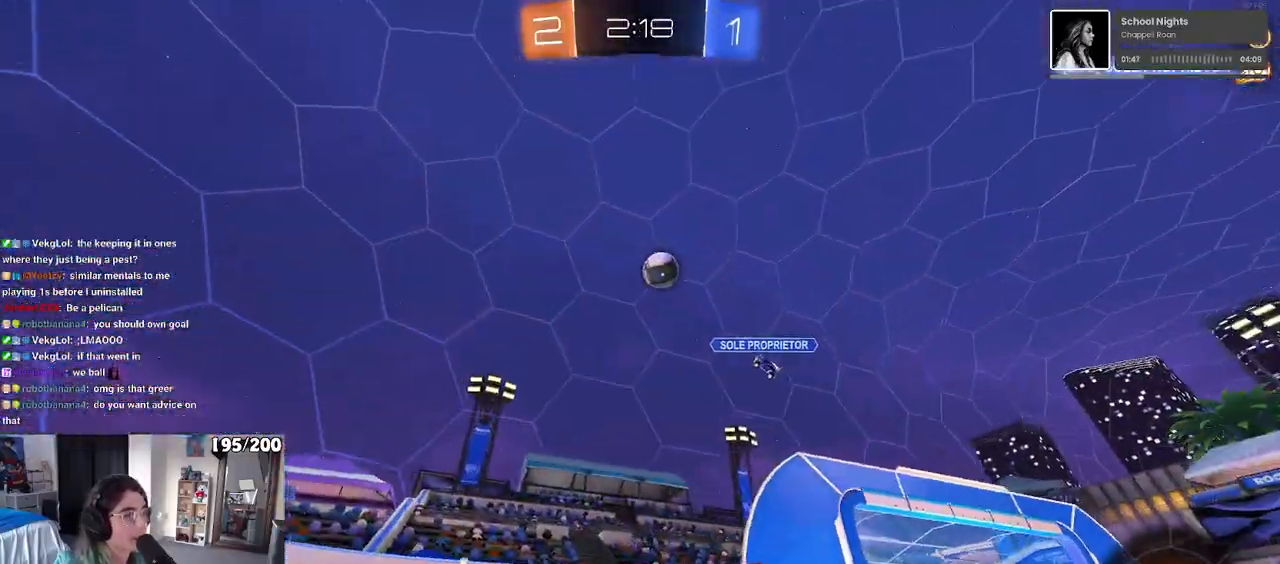
{"dt_ms": 500, "buttons": [], "left_stick": "center", "right_stick": "center", "events": [[33, "left_stick", "left"], [483, "left_stick", "center"]]}
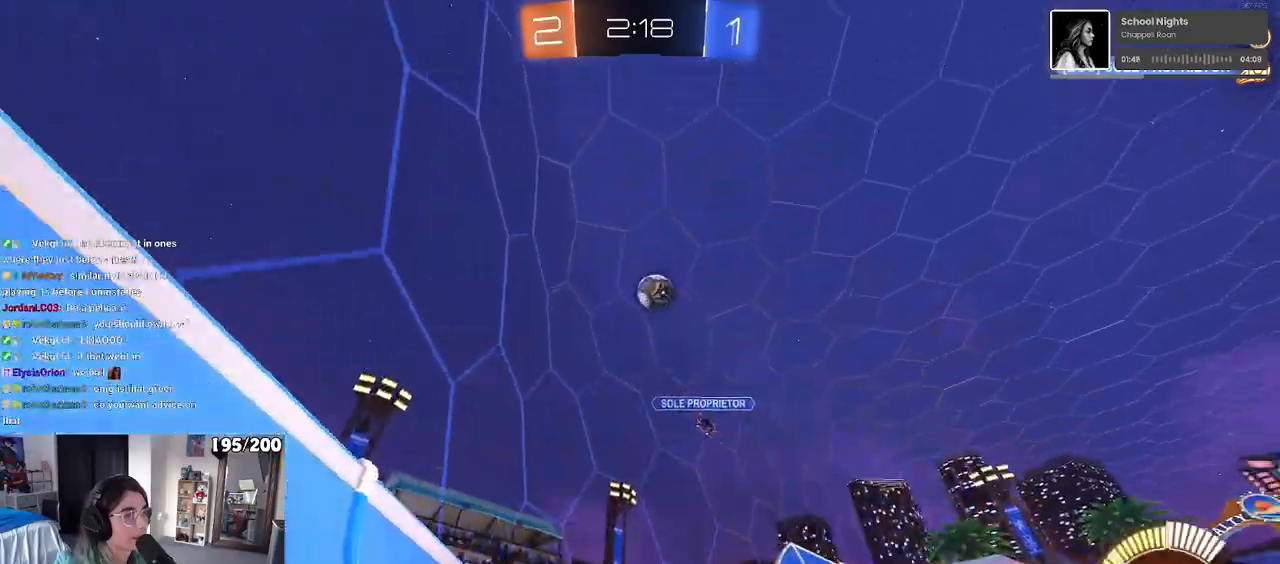
{"dt_ms": 500, "buttons": [], "left_stick": "left", "right_stick": "center", "events": [[33, "left_stick", "right"], [150, "left_stick", "center"], [217, "left_stick", "left"]]}
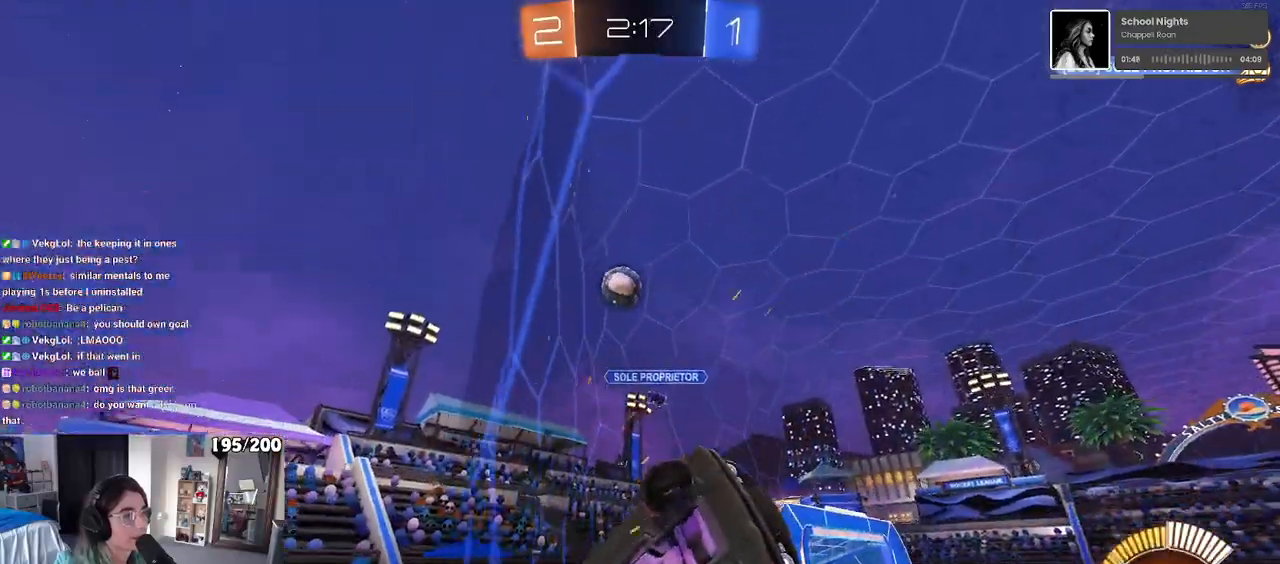
{"dt_ms": 500, "buttons": [], "left_stick": "left", "right_stick": "center", "events": [[217, "left_stick", "center"], [500, "left_stick", "left"]]}
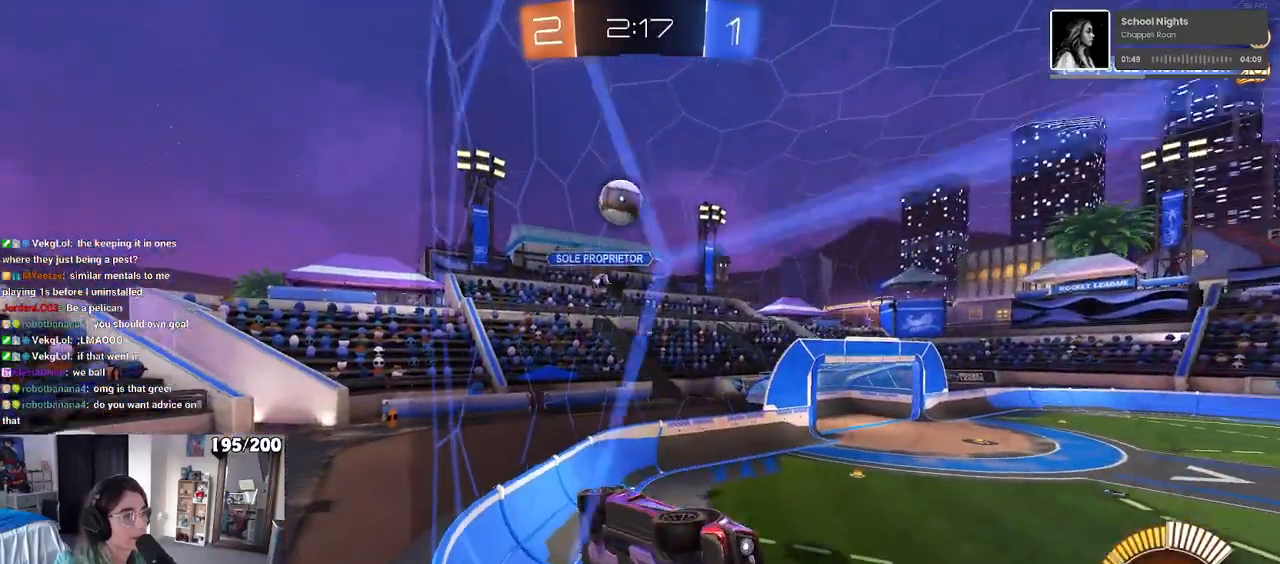
{"dt_ms": 500, "buttons": [], "left_stick": "center", "right_stick": "center", "events": [[250, "left_stick", "center"]]}
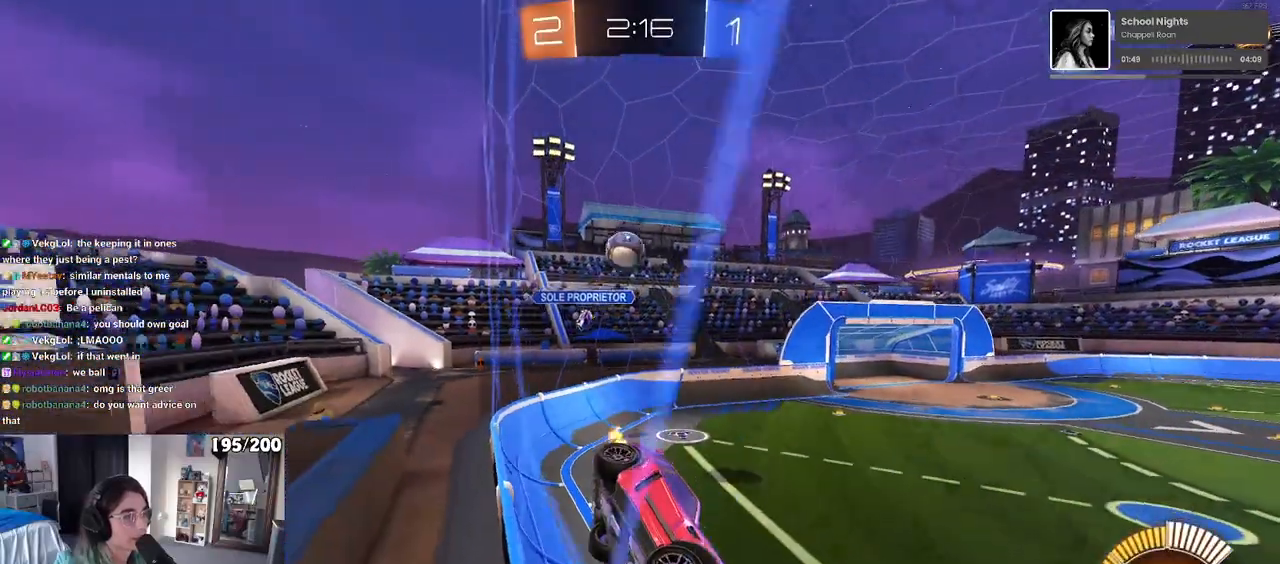
{"dt_ms": 500, "buttons": [], "left_stick": "center", "right_stick": "center", "events": []}
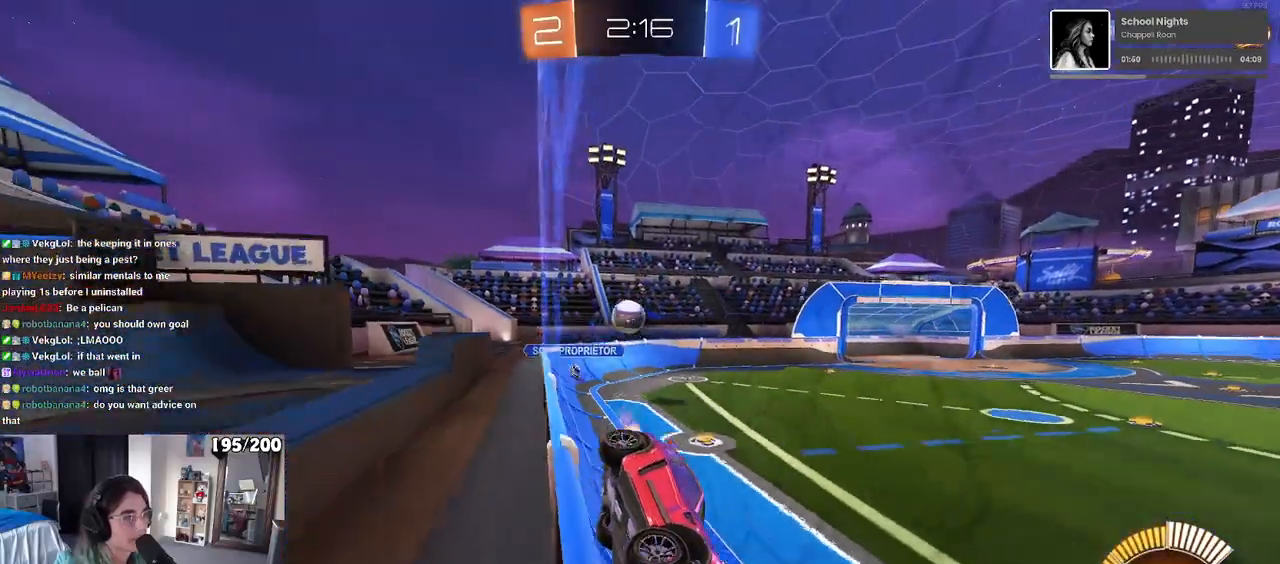
{"dt_ms": 500, "buttons": [], "left_stick": "center", "right_stick": "center", "events": [[50, "R1", "down"], [50, "left_stick", "left"], [433, "left_stick", "center"], [467, "R1", "up"]]}
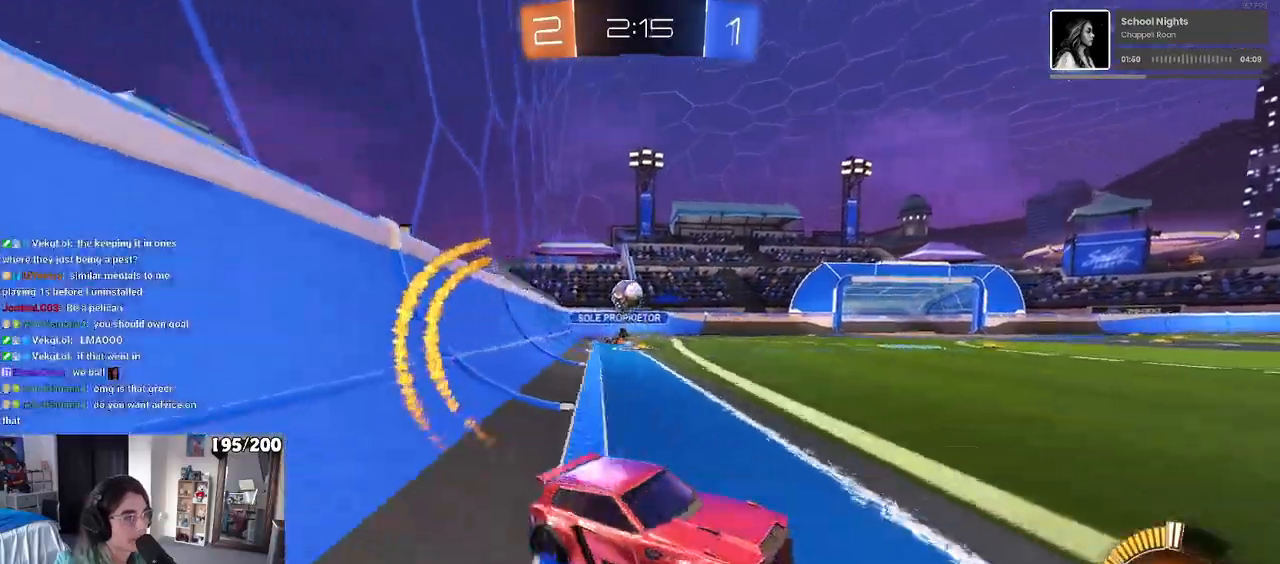
{"dt_ms": 500, "buttons": ["R1"], "left_stick": "center", "right_stick": "center", "events": [[33, "left_stick", "right"], [317, "R1", "down"], [483, "left_stick", "center"]]}
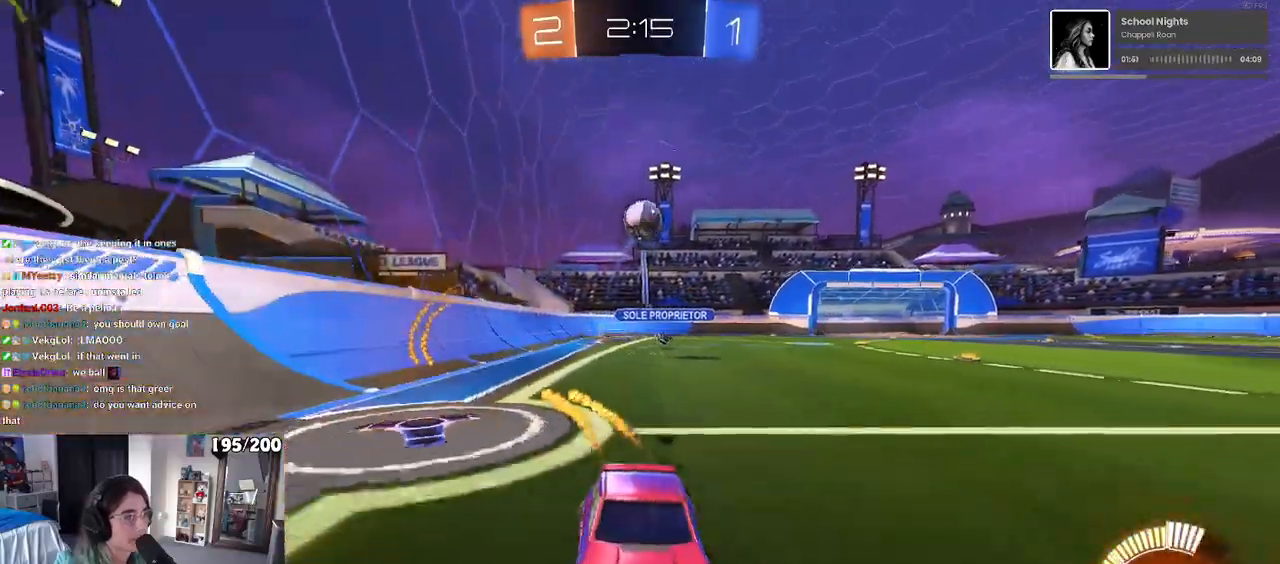
{"dt_ms": 500, "buttons": [], "left_stick": "center", "right_stick": "center", "events": [[333, "left_stick", "left"], [417, "R1", "up"], [500, "left_stick", "center"]]}
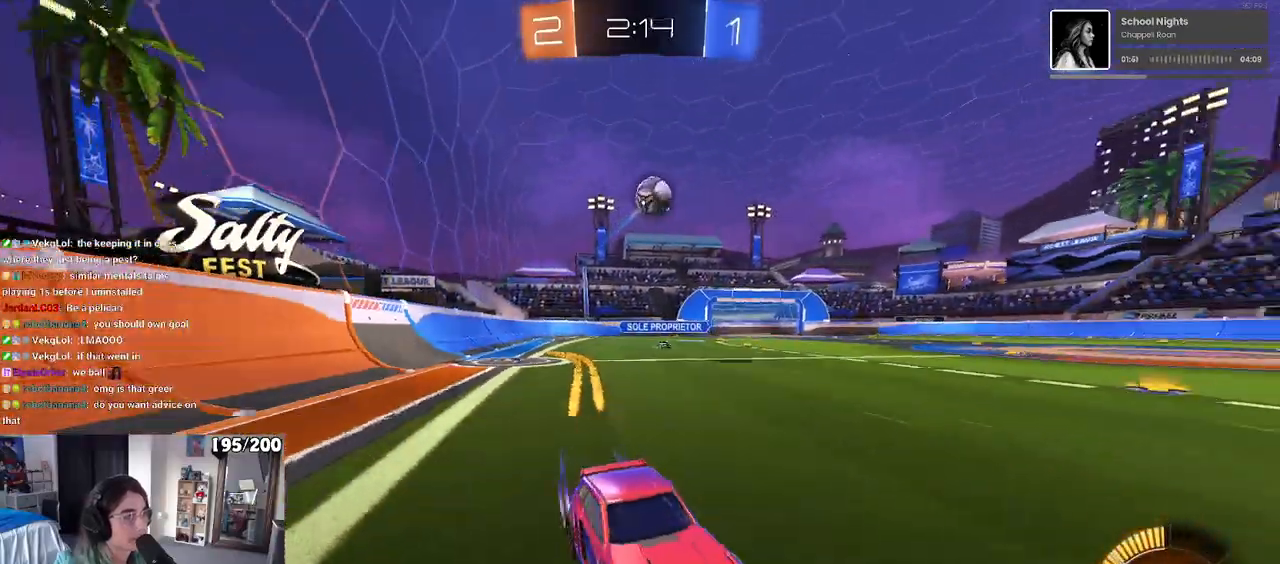
{"dt_ms": 500, "buttons": [], "left_stick": "center", "right_stick": "center", "events": []}
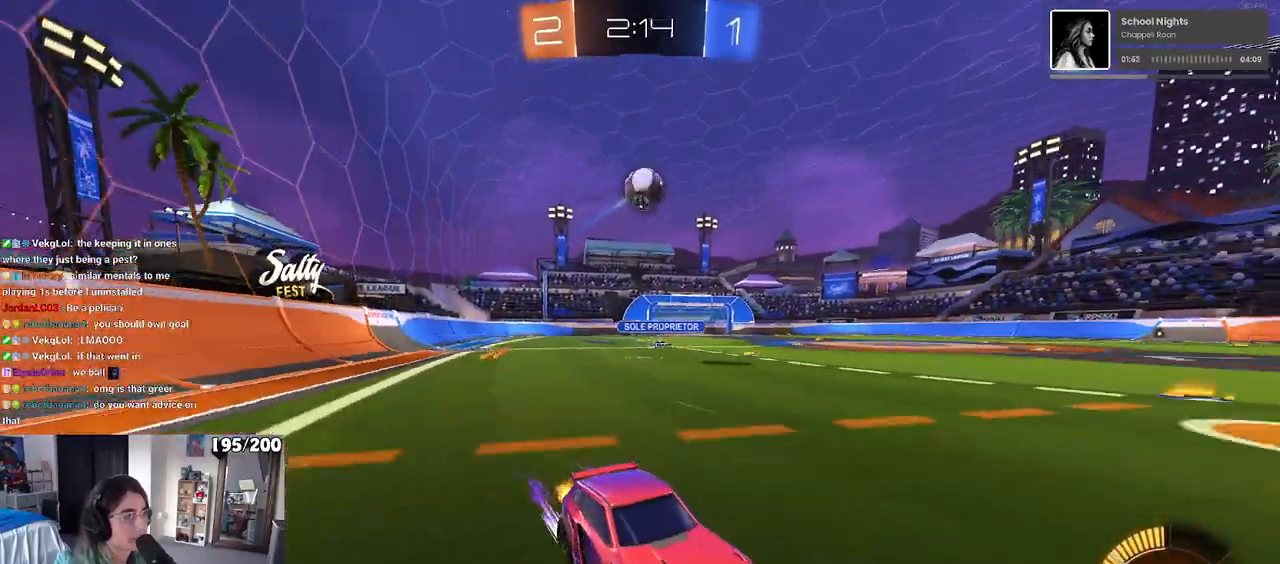
{"dt_ms": 500, "buttons": ["L2"], "left_stick": "left", "right_stick": "center", "events": [[183, "left_stick", "left"], [200, "SQUARE", "down"], [350, "SQUARE", "up"], [400, "L2", "down"]]}
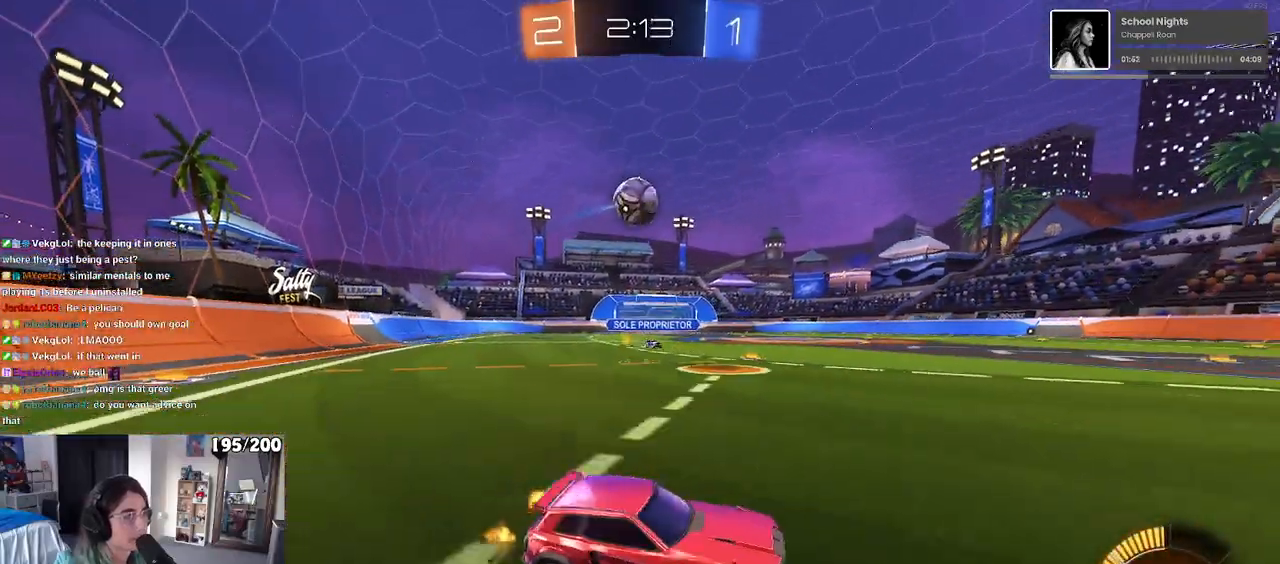
{"dt_ms": 500, "buttons": [], "left_stick": "right", "right_stick": "center", "events": [[117, "left_stick", "center"], [183, "L2", "up"], [300, "left_stick", "right"]]}
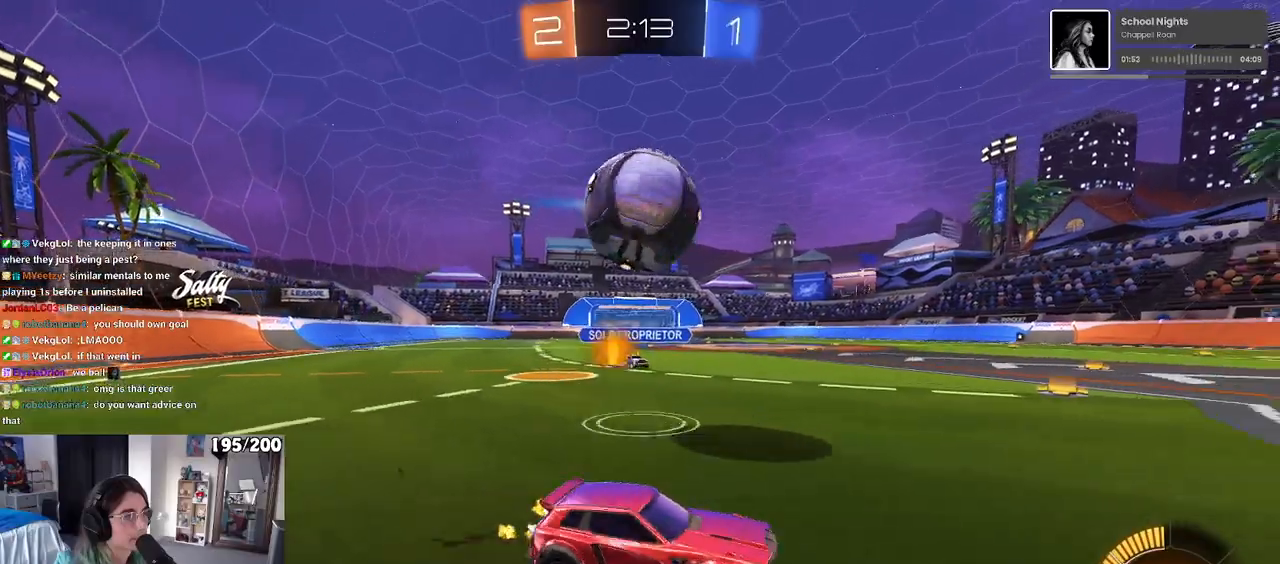
{"dt_ms": 500, "buttons": ["R1"], "left_stick": "left", "right_stick": "center", "events": [[383, "R1", "down"], [400, "left_stick", "left"]]}
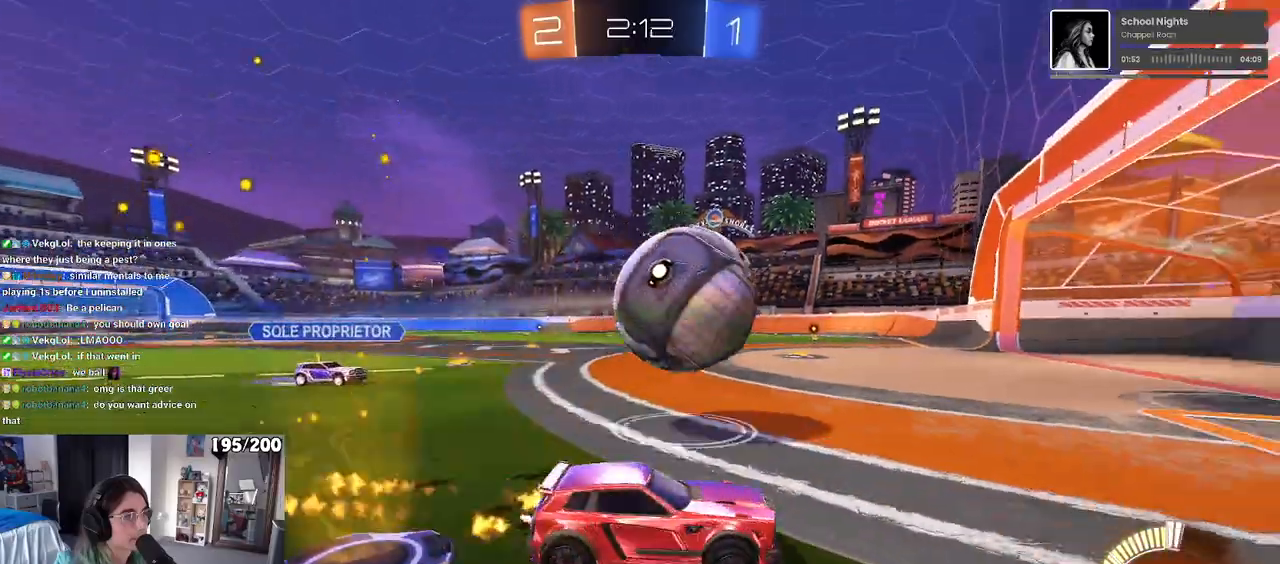
{"dt_ms": 500, "buttons": ["DPAD_DOWN"], "left_stick": "center", "right_stick": "center", "events": [[33, "R1", "up"], [67, "left_stick", "center"], [117, "L2", "down"], [350, "START", "down"], [383, "L2", "up"], [433, "START", "up"], [483, "DPAD_DOWN", "down"]]}
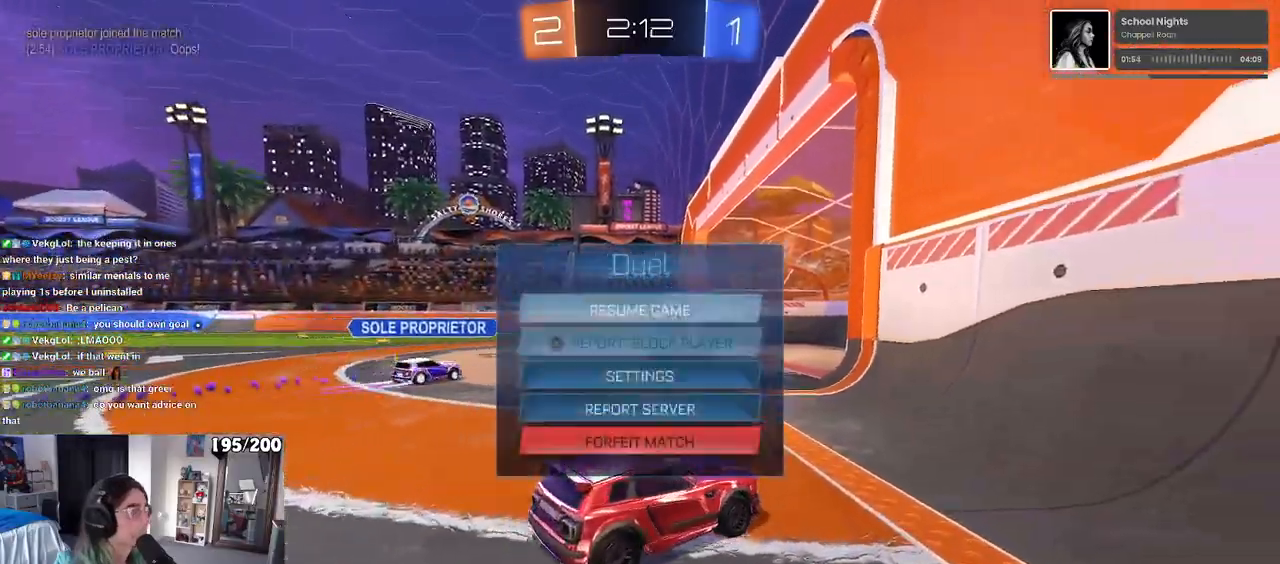
{"dt_ms": 500, "buttons": [], "left_stick": "center", "right_stick": "center", "events": [[400, "DPAD_DOWN", "up"]]}
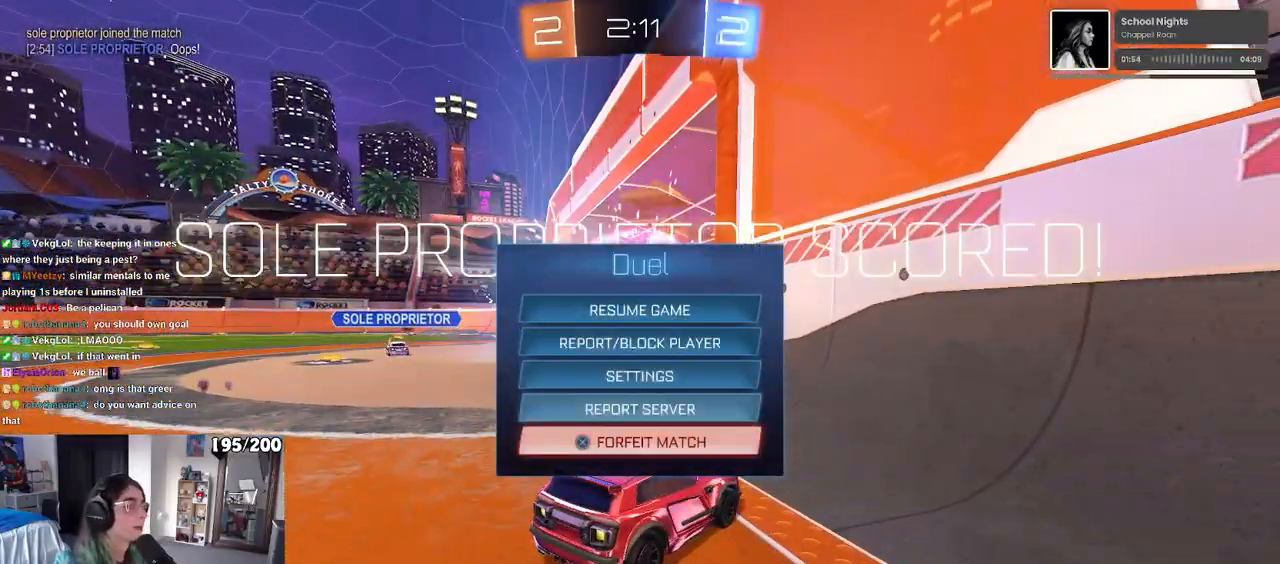
{"dt_ms": 500, "buttons": [], "left_stick": "center", "right_stick": "center", "events": []}
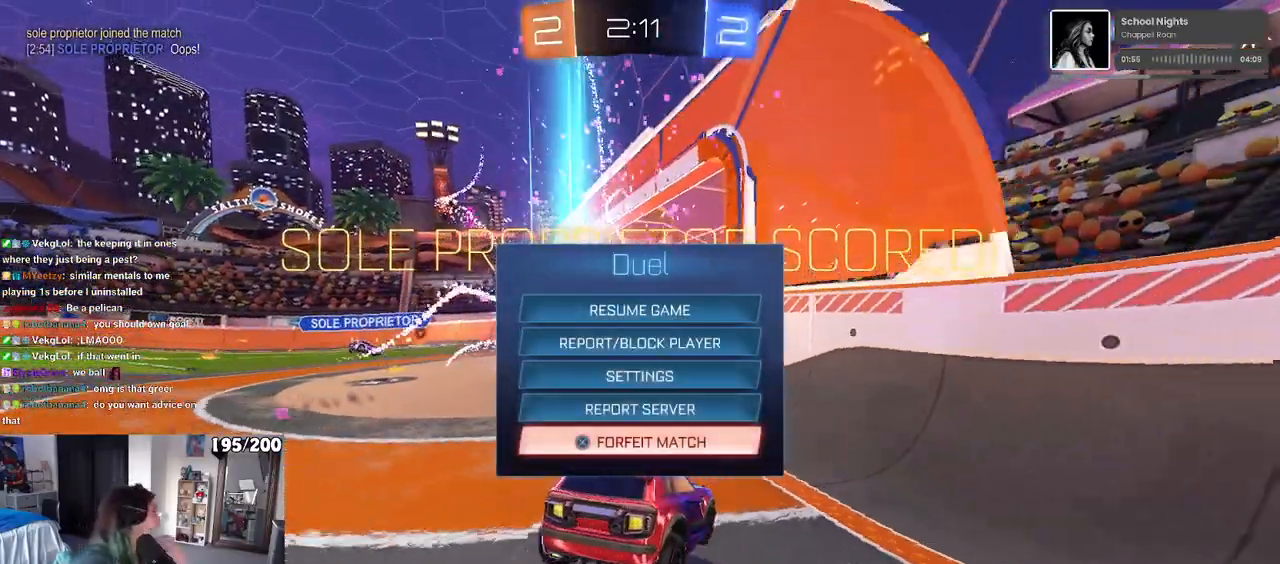
{"dt_ms": 500, "buttons": [], "left_stick": "center", "right_stick": "center", "events": []}
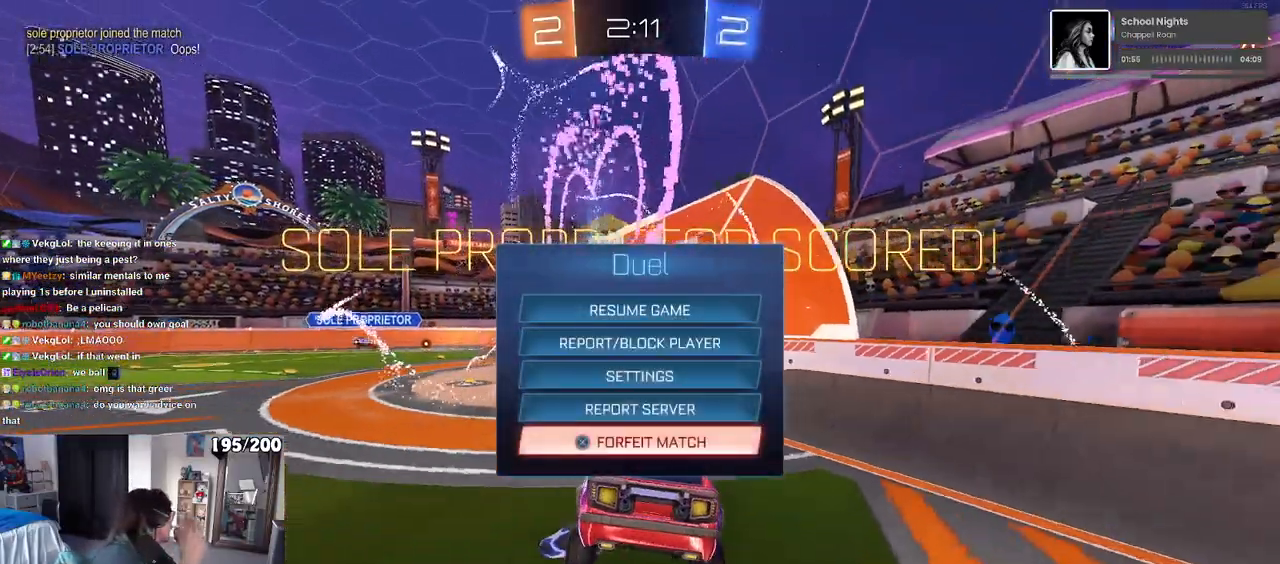
{"dt_ms": 500, "buttons": [], "left_stick": "center", "right_stick": "center", "events": []}